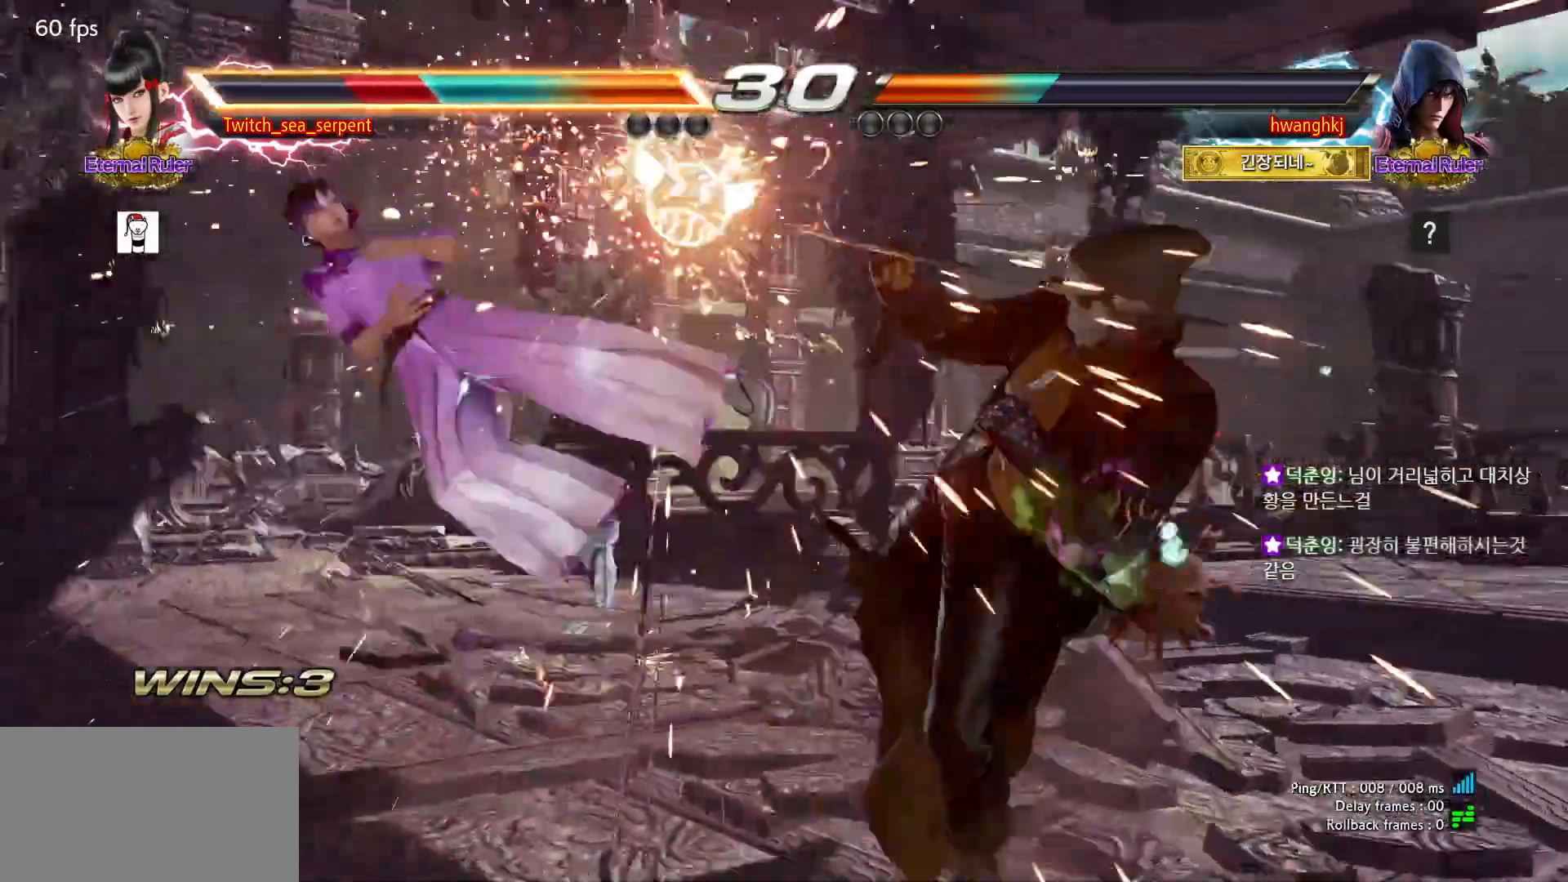
Gameplay with a controller (arcade stick); each line is a JSON object with the inputs held at the frame after it (dt_ms = milliseconds from this image to that frame). "events" lists button and stick changes between this image and that frame as [ms after this image, input, new state], when the widget could be followed in between. Not read: L3 R3.
{"dt_ms": 500, "buttons": [], "left_stick": "center", "events": [[33, "left_stick", "center"]]}
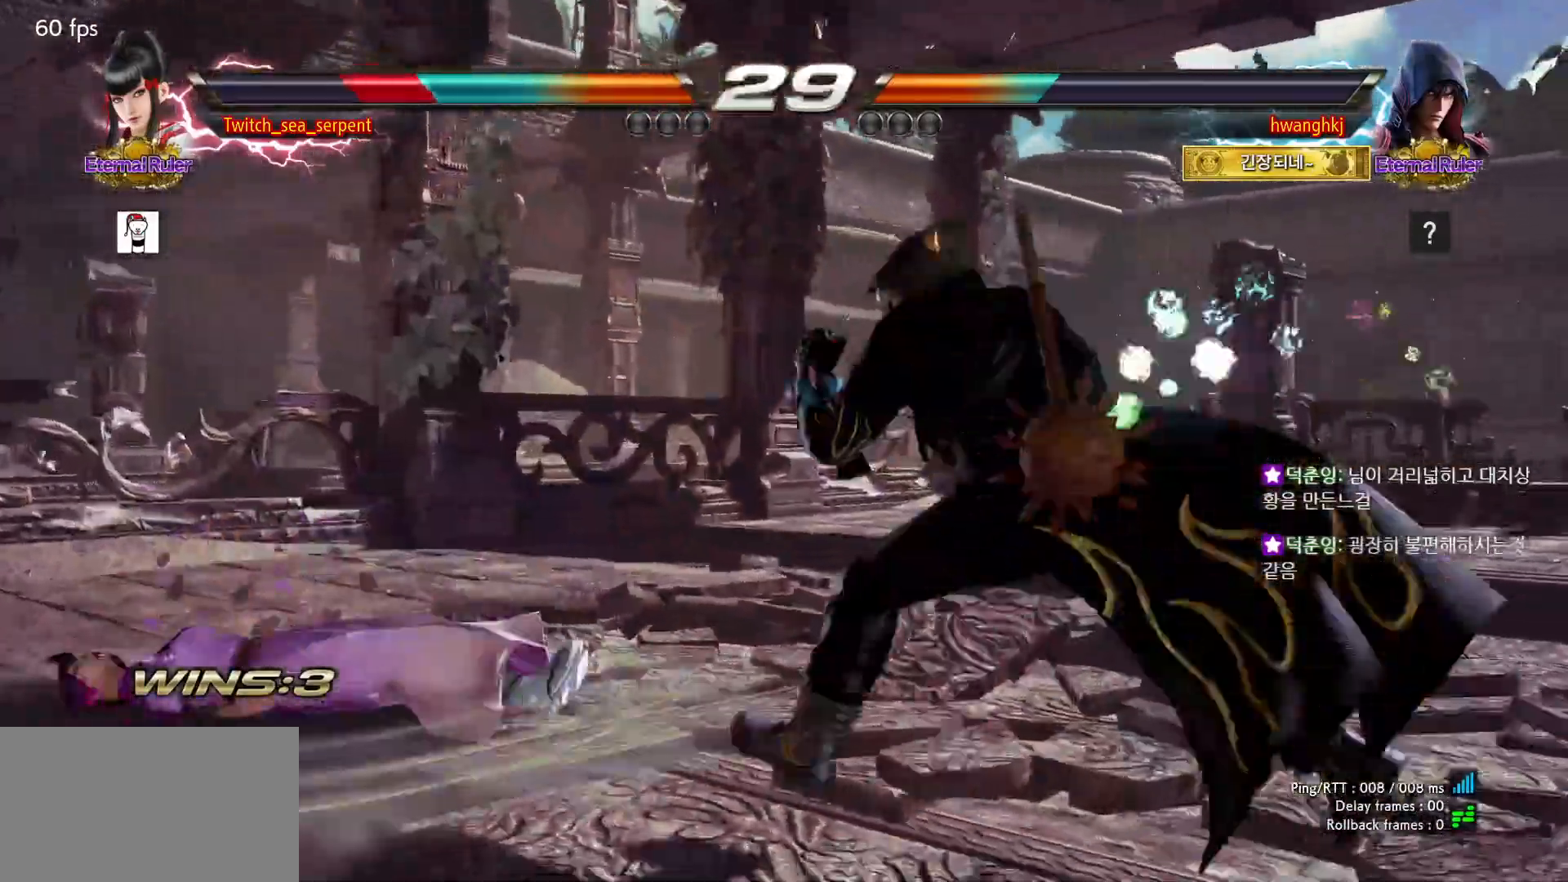
{"dt_ms": 500, "buttons": [], "left_stick": "center", "events": []}
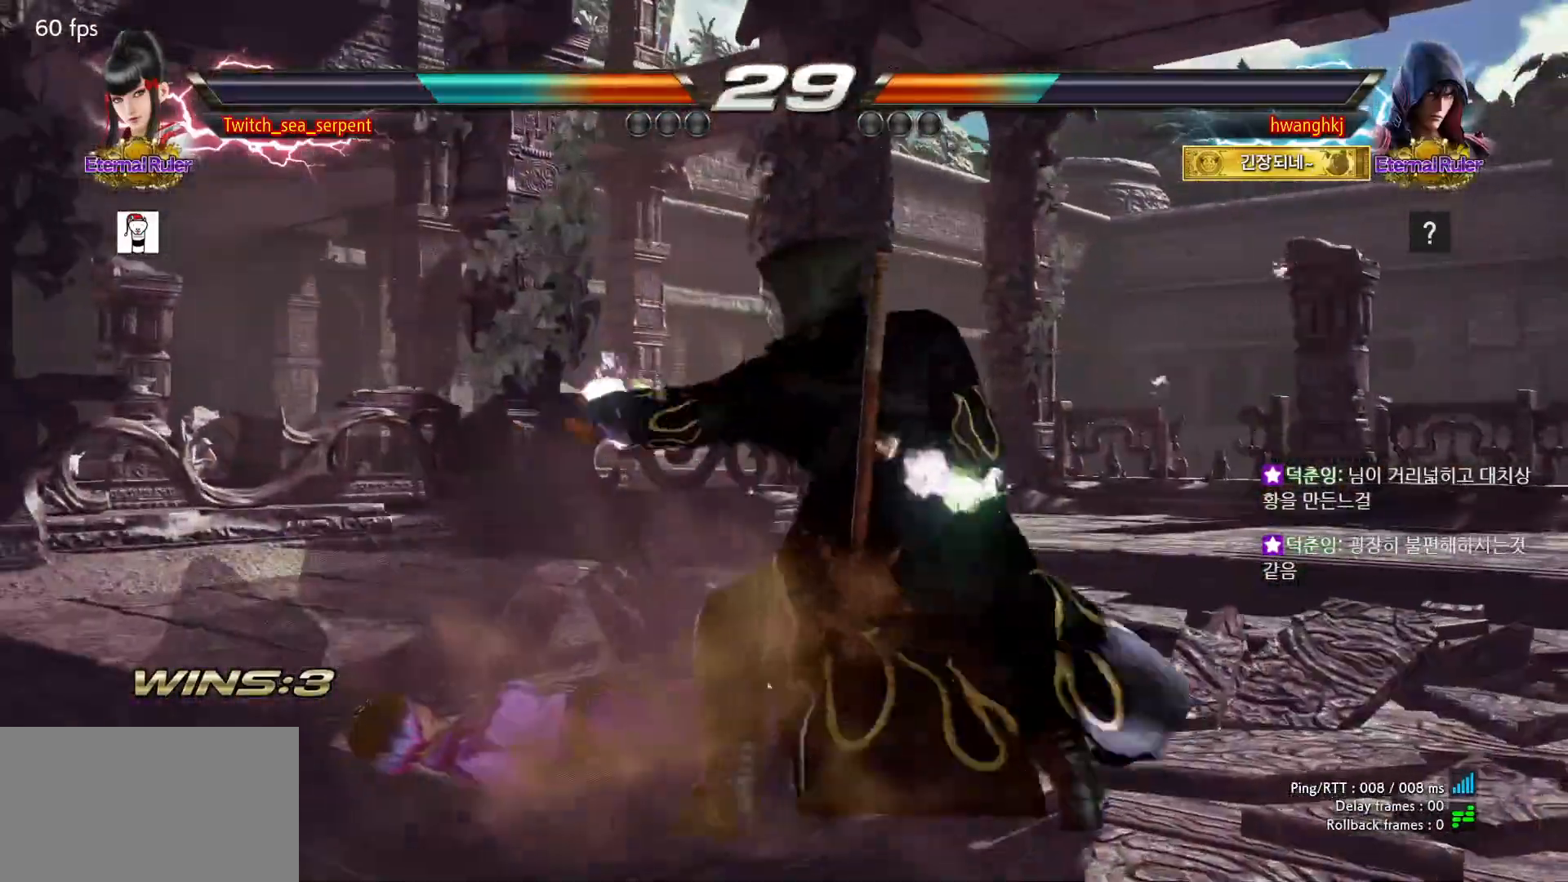
{"dt_ms": 500, "buttons": [], "left_stick": "center", "events": [[283, "SQUARE", "down"], [333, "SQUARE", "up"], [367, "SQUARE", "down"], [433, "SQUARE", "up"]]}
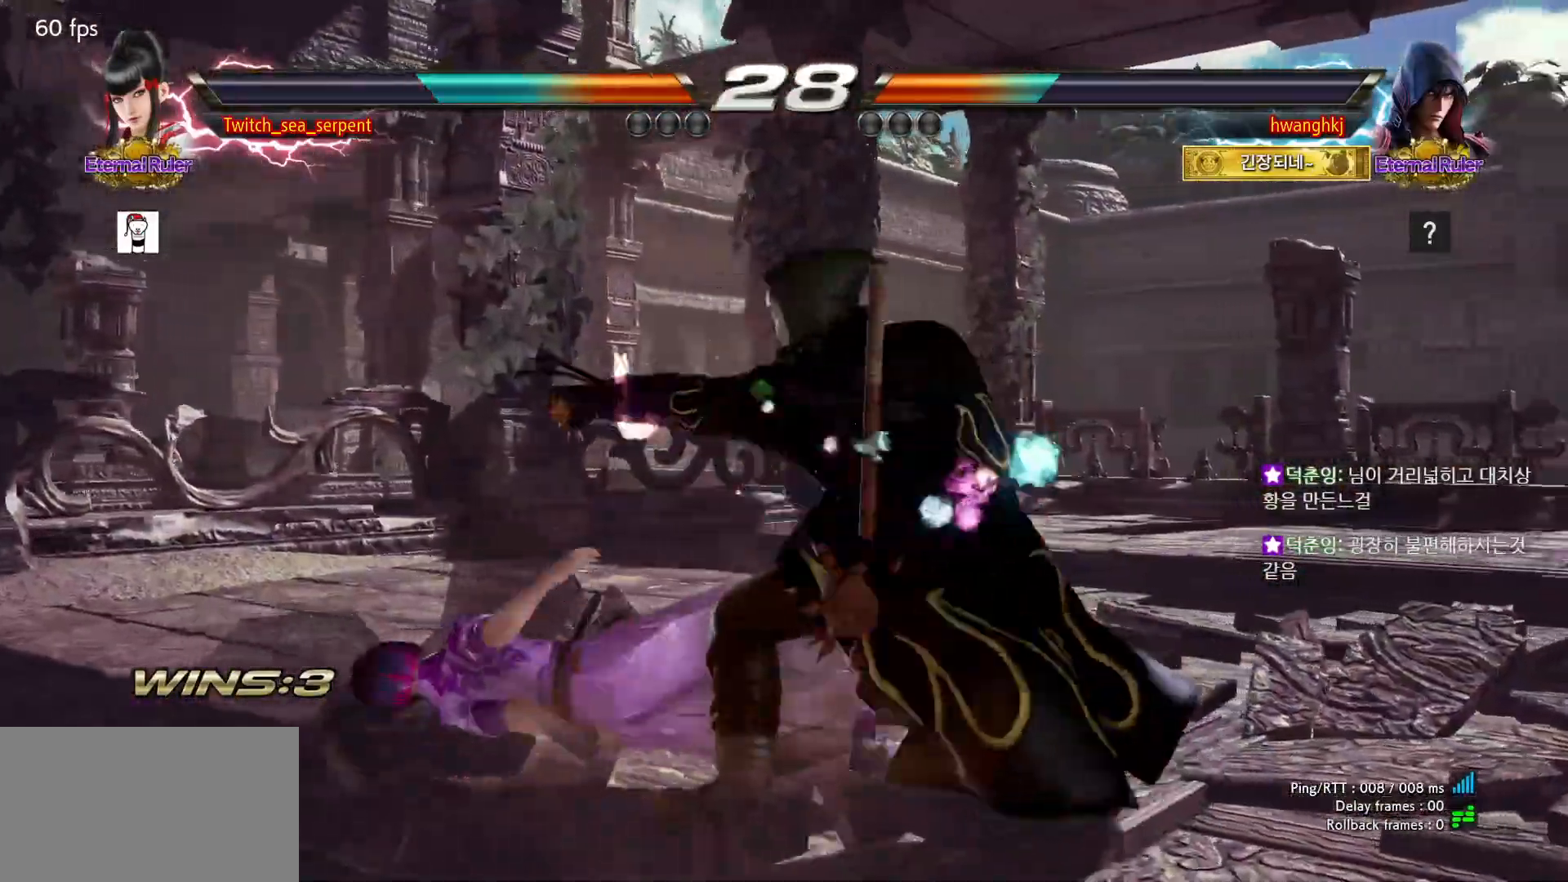
{"dt_ms": 500, "buttons": [], "left_stick": "down-left", "events": [[467, "left_stick", "down-left"]]}
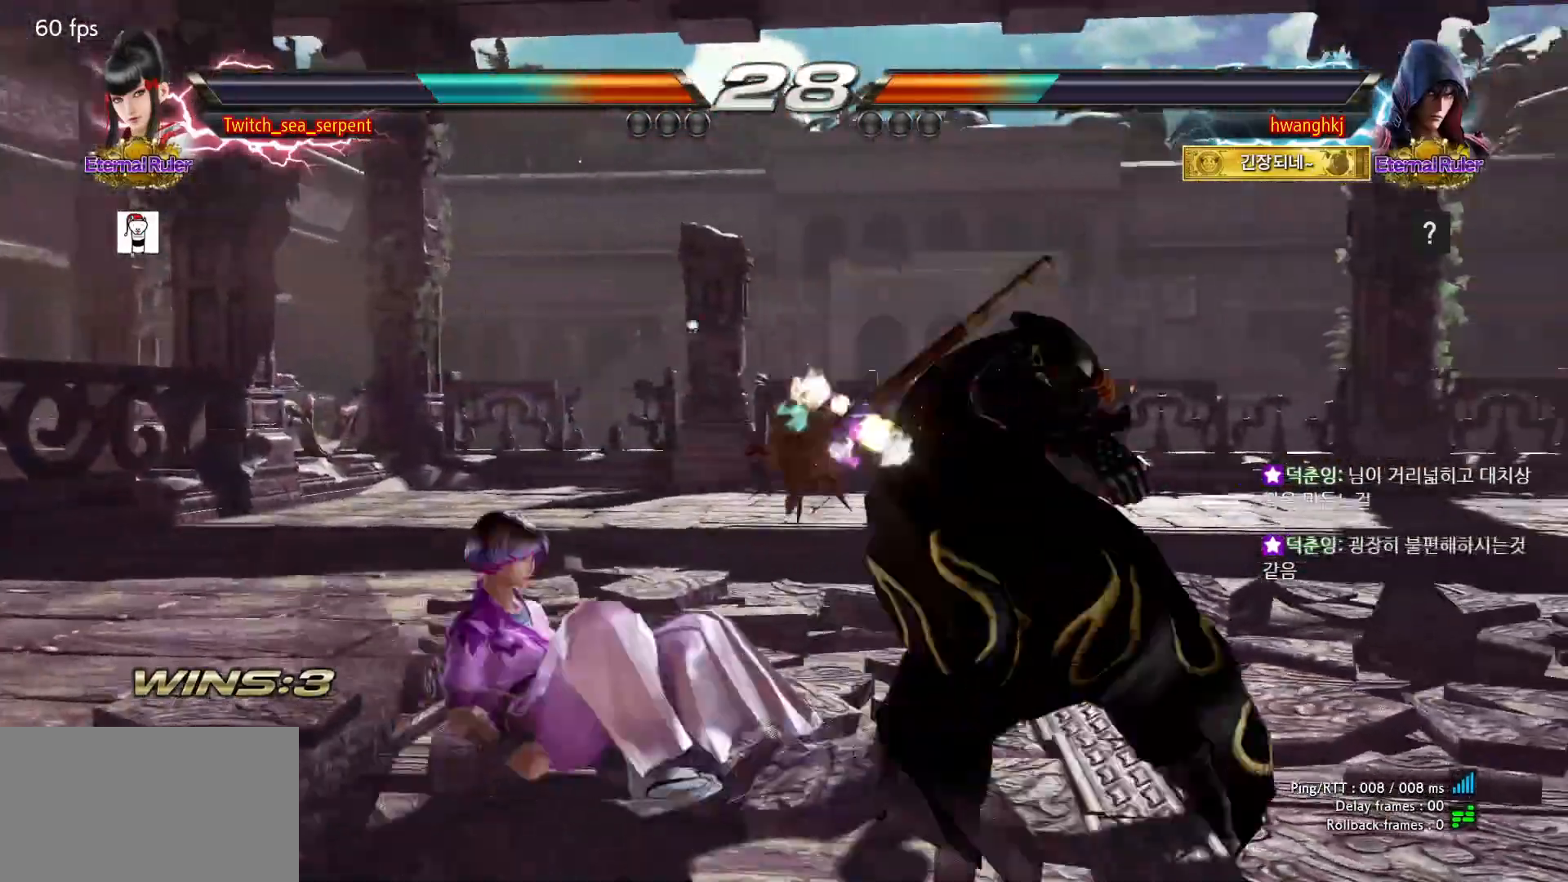
{"dt_ms": 500, "buttons": [], "left_stick": "center", "events": [[300, "left_stick", "center"], [317, "CIRCLE", "down"], [350, "CIRCLE", "up"], [450, "CIRCLE", "down"], [483, "CIRCLE", "up"]]}
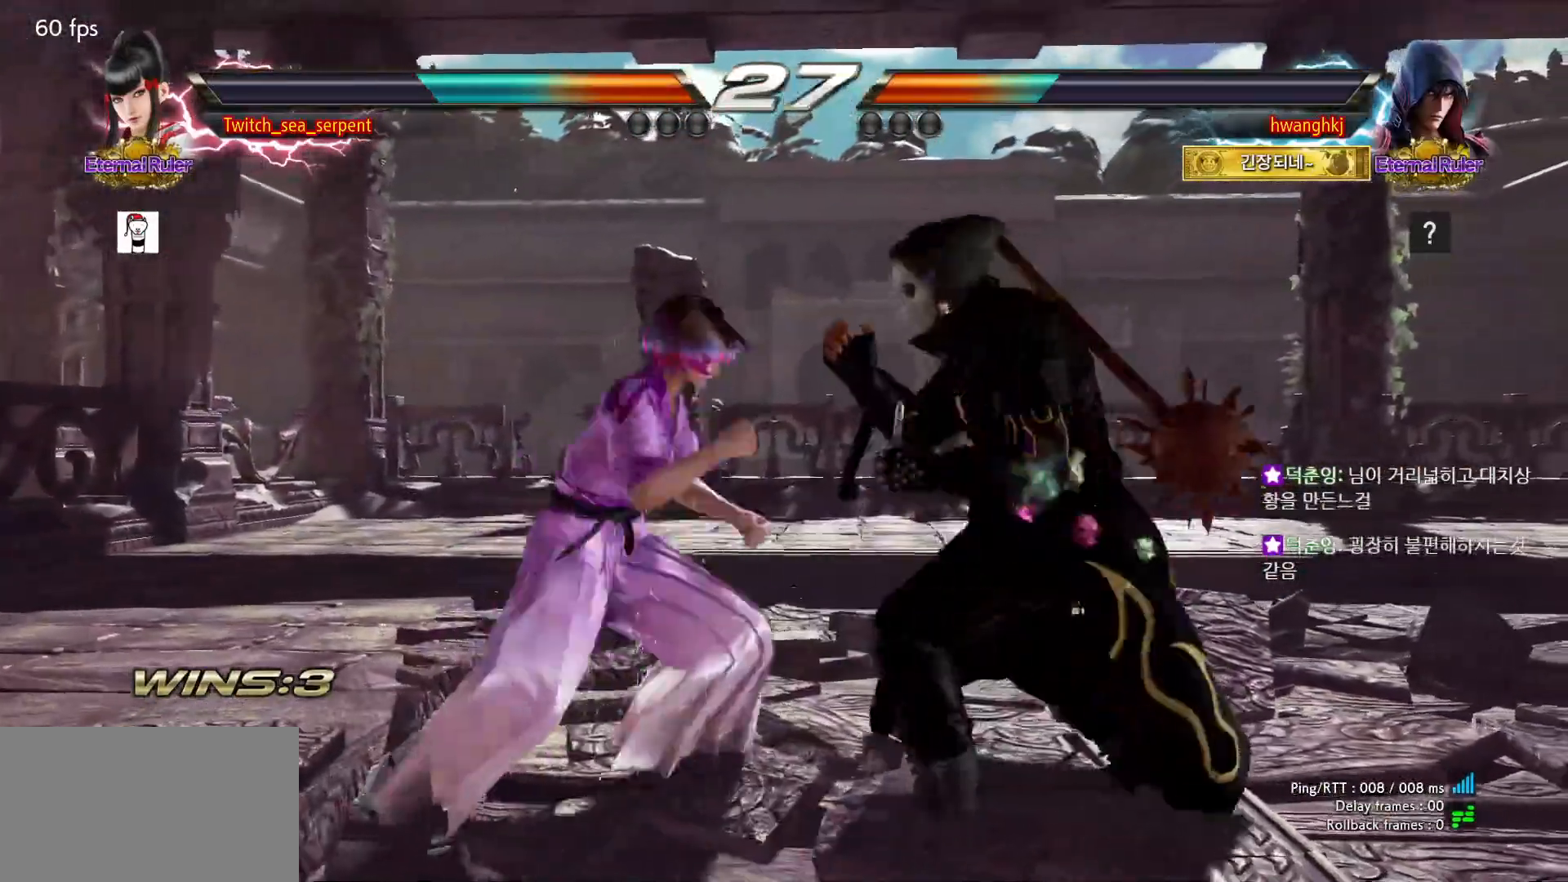
{"dt_ms": 500, "buttons": ["CIRCLE"], "left_stick": "center", "events": [[50, "CIRCLE", "down"], [117, "CIRCLE", "up"], [183, "CIRCLE", "down"], [233, "CIRCLE", "up"], [417, "CIRCLE", "down"]]}
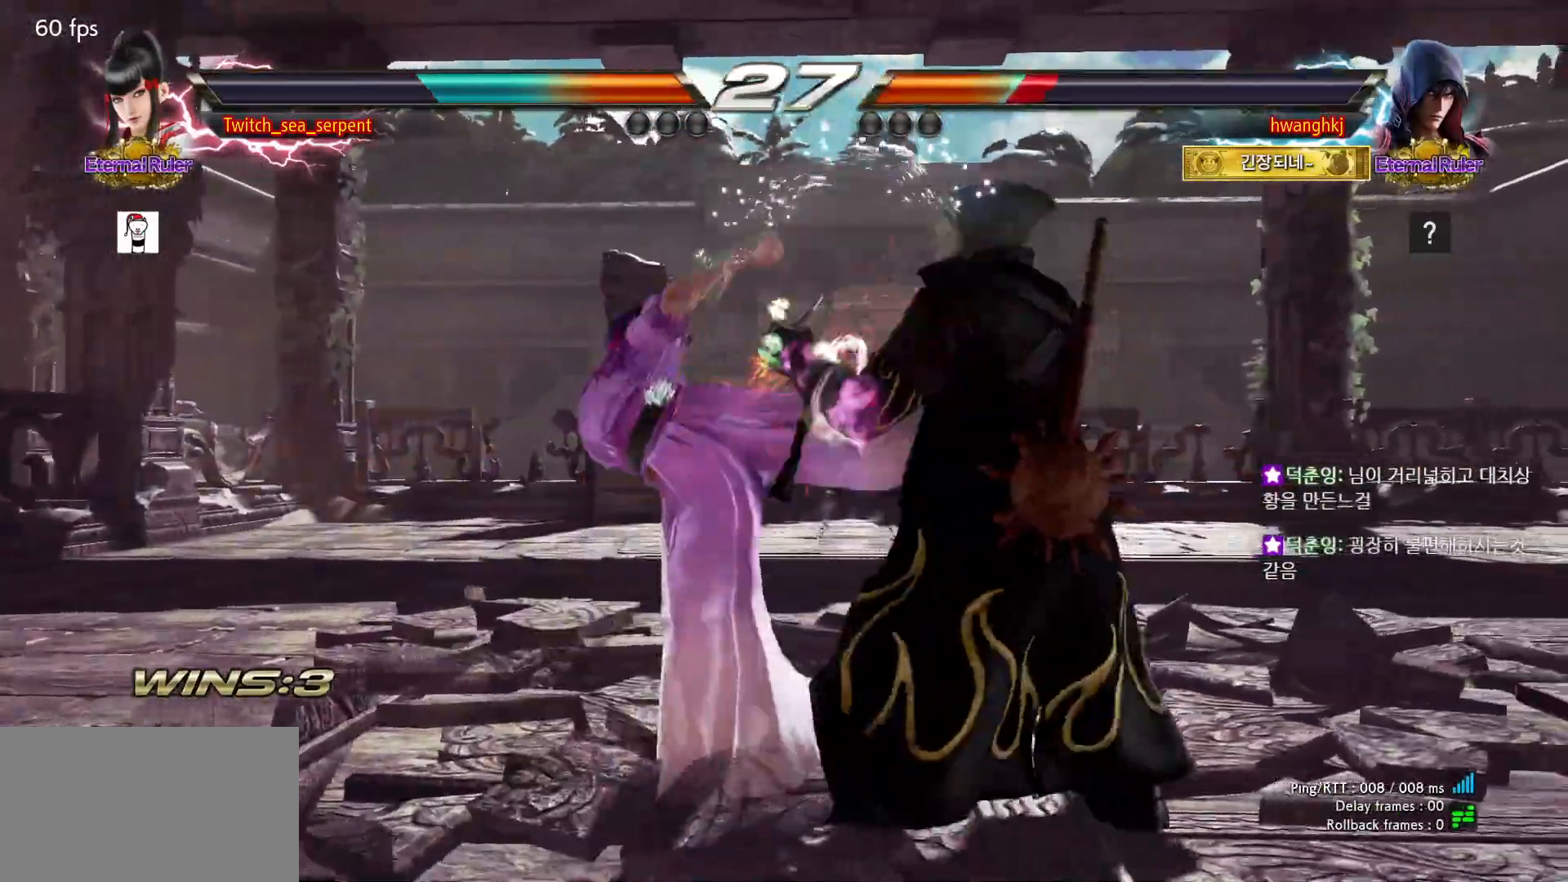
{"dt_ms": 1000, "buttons": [], "left_stick": "left"}
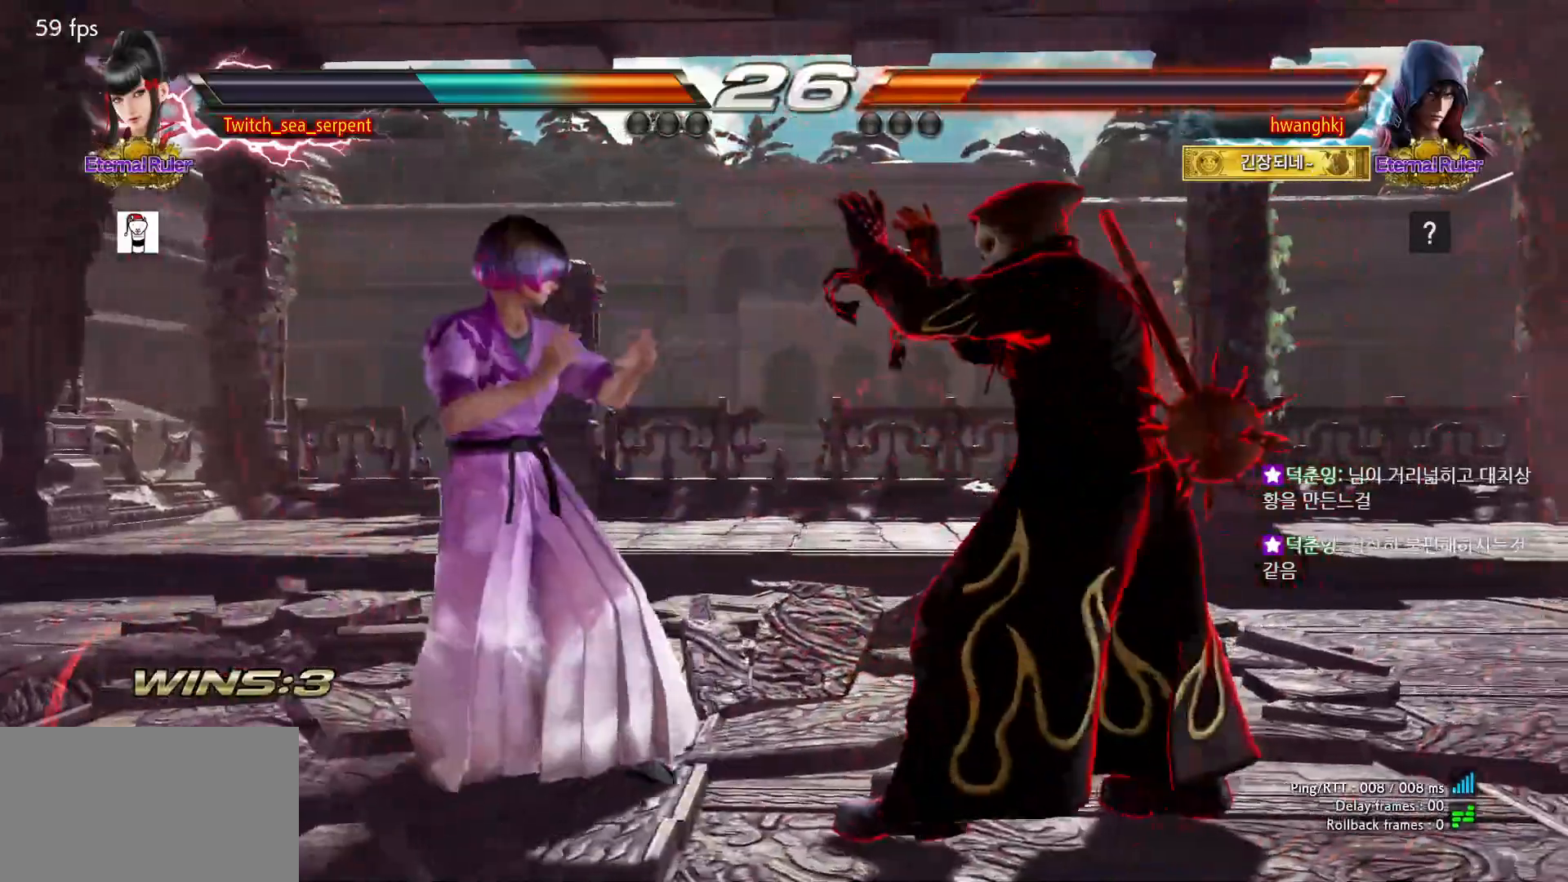
{"dt_ms": 500, "buttons": [], "left_stick": "center", "events": [[83, "left_stick", "center"], [150, "left_stick", "left"], [467, "left_stick", "center"]]}
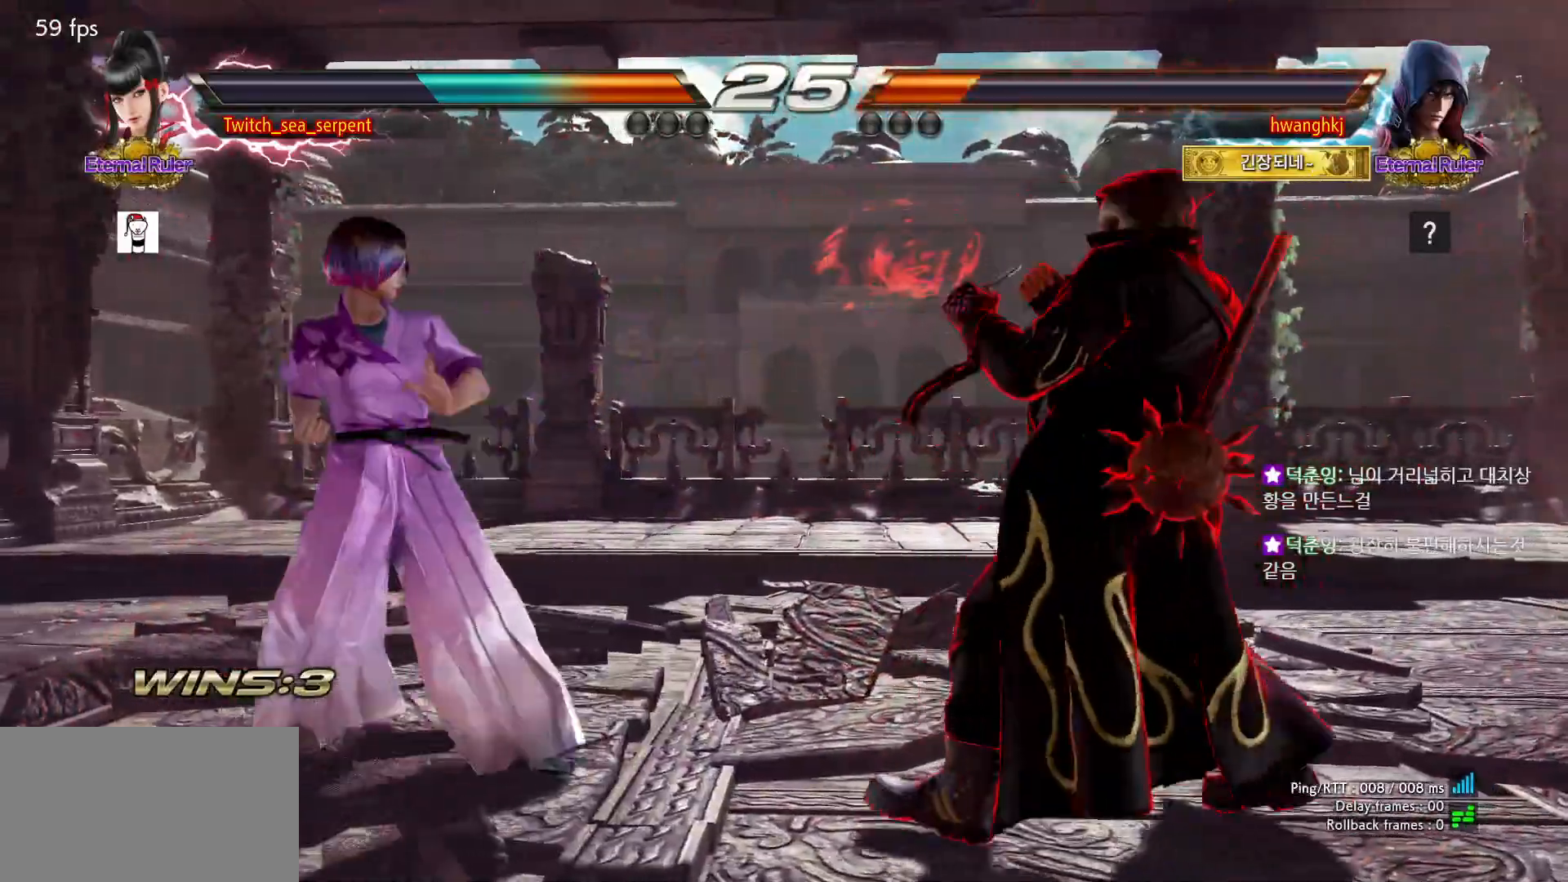
{"dt_ms": 500, "buttons": [], "left_stick": "left", "events": [[17, "left_stick", "right"], [67, "left_stick", "center"], [150, "left_stick", "right"], [217, "left_stick", "center"], [283, "left_stick", "left"], [333, "left_stick", "center"], [383, "left_stick", "left"]]}
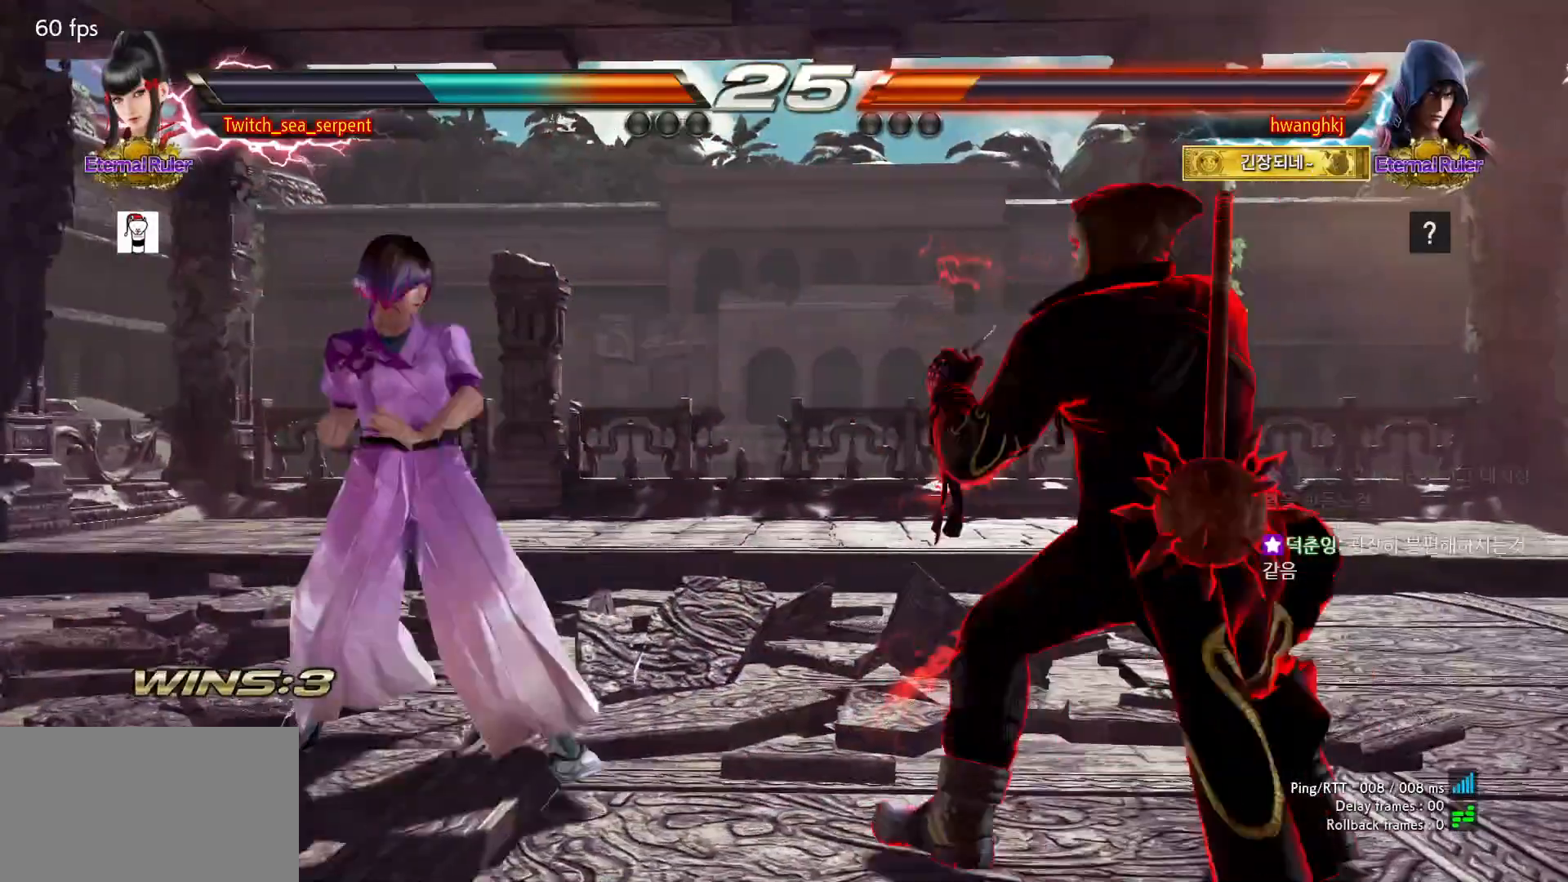
{"dt_ms": 500, "buttons": [], "left_stick": "left"}
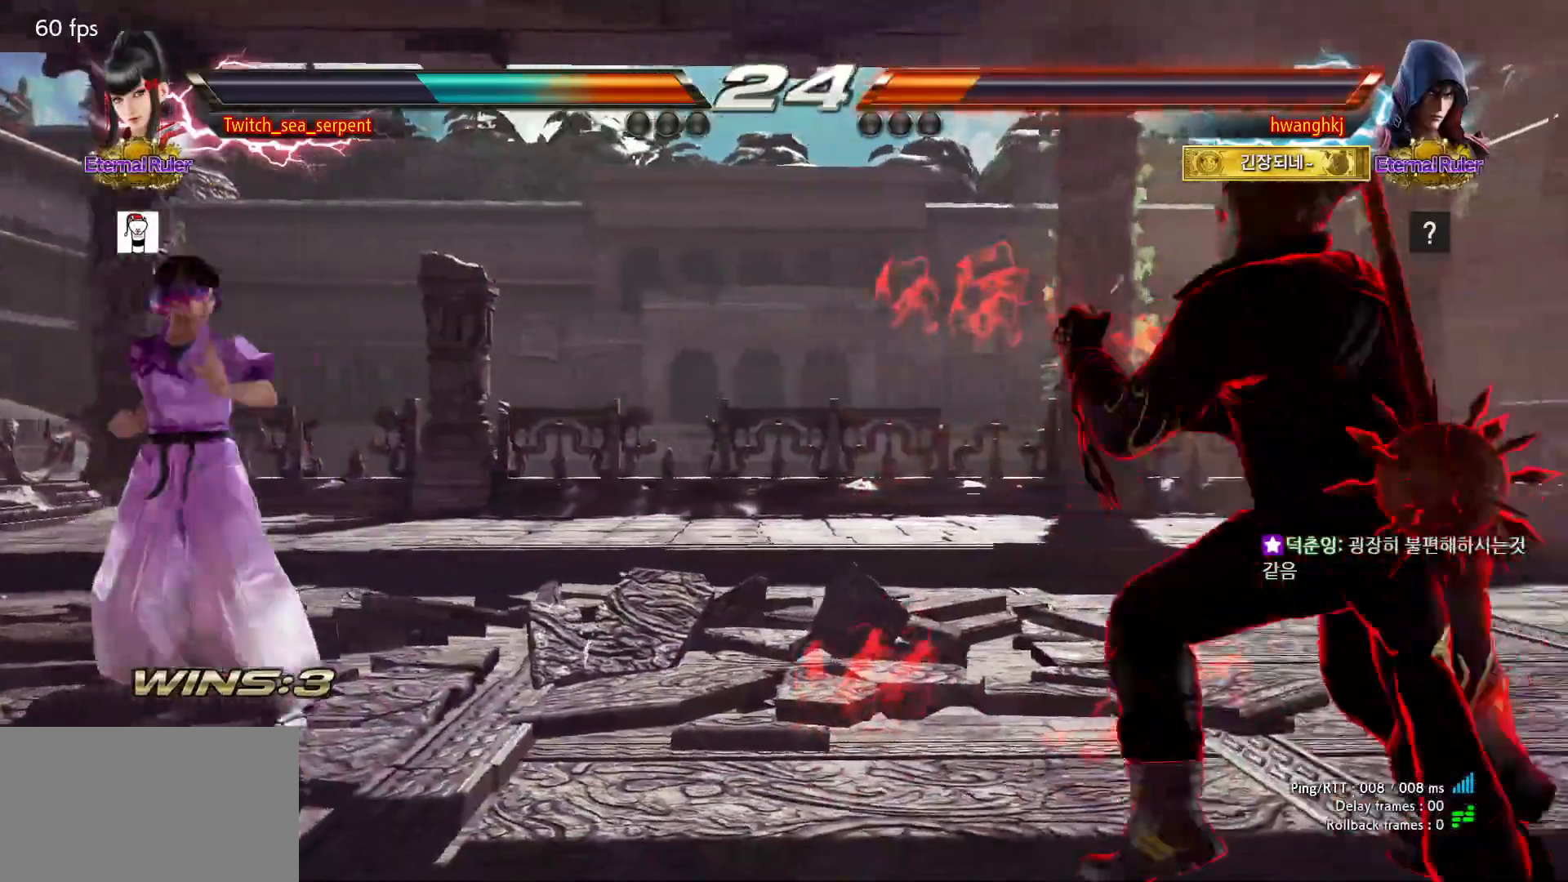
{"dt_ms": 500, "buttons": [], "left_stick": "left", "events": []}
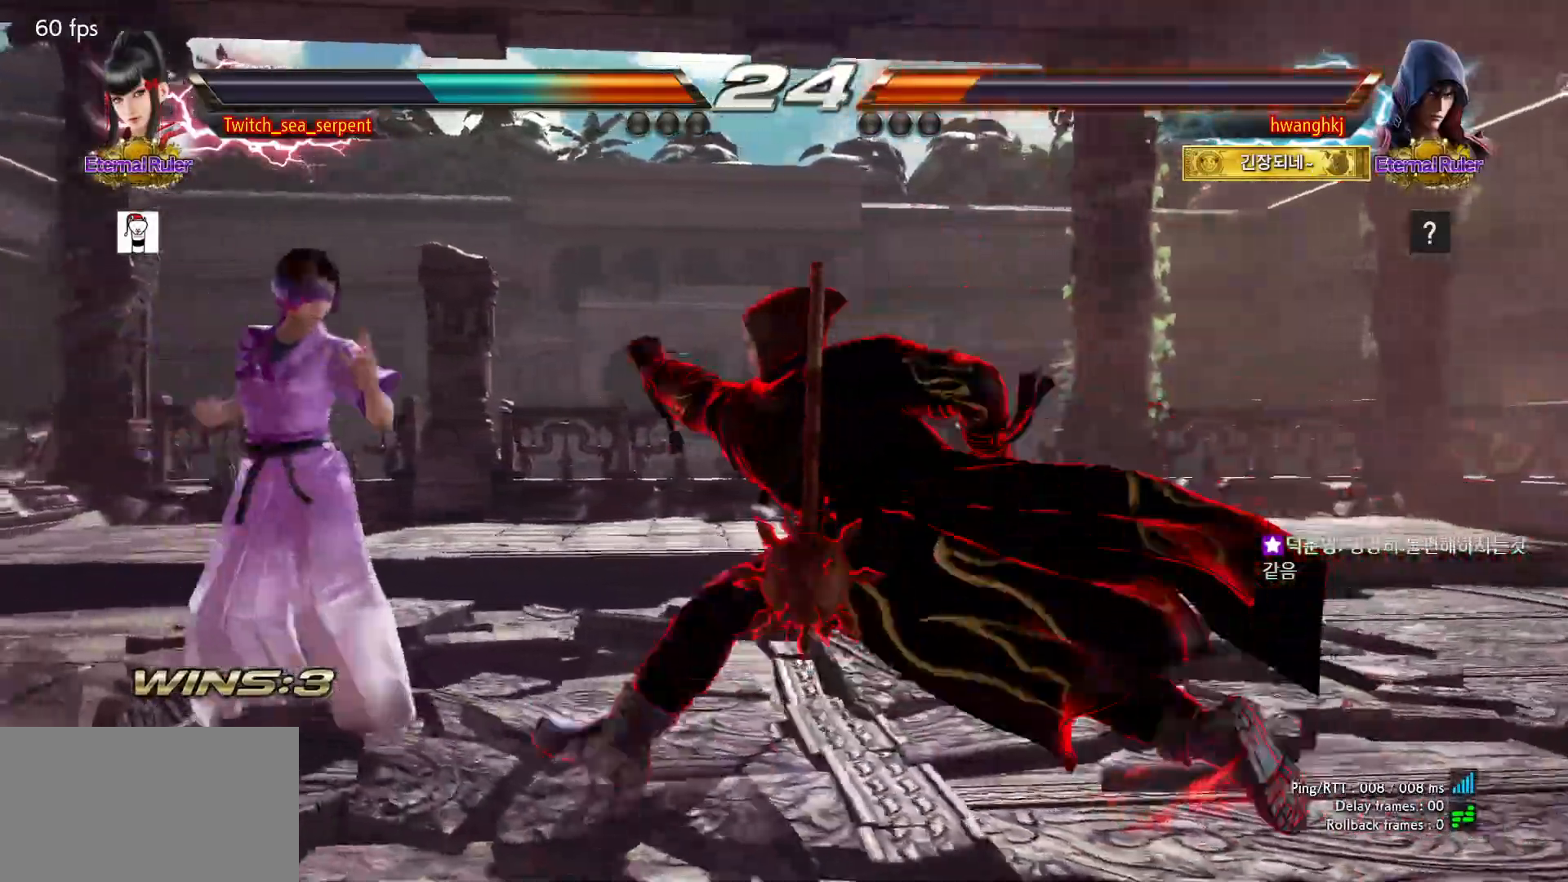
{"dt_ms": 500, "buttons": [], "left_stick": "center", "events": [[100, "left_stick", "down-left"], [317, "left_stick", "center"], [400, "left_stick", "right"], [467, "left_stick", "center"]]}
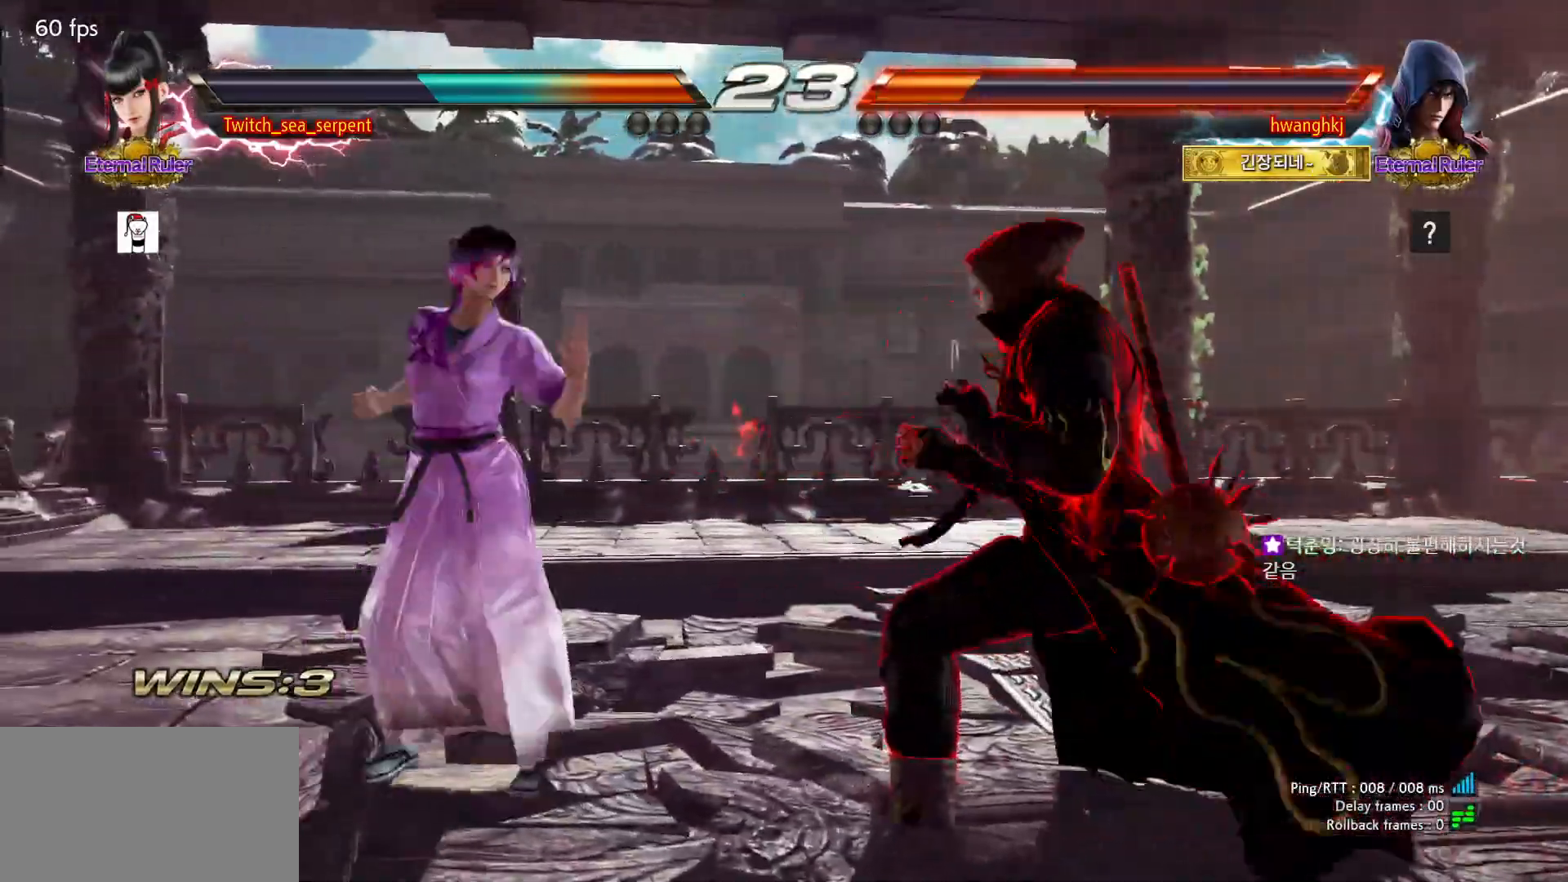
{"dt_ms": 500, "buttons": [], "left_stick": "center", "events": [[183, "left_stick", "down-right"], [217, "CIRCLE", "down"], [283, "CIRCLE", "up"], [350, "left_stick", "center"], [400, "left_stick", "left"], [500, "left_stick", "center"]]}
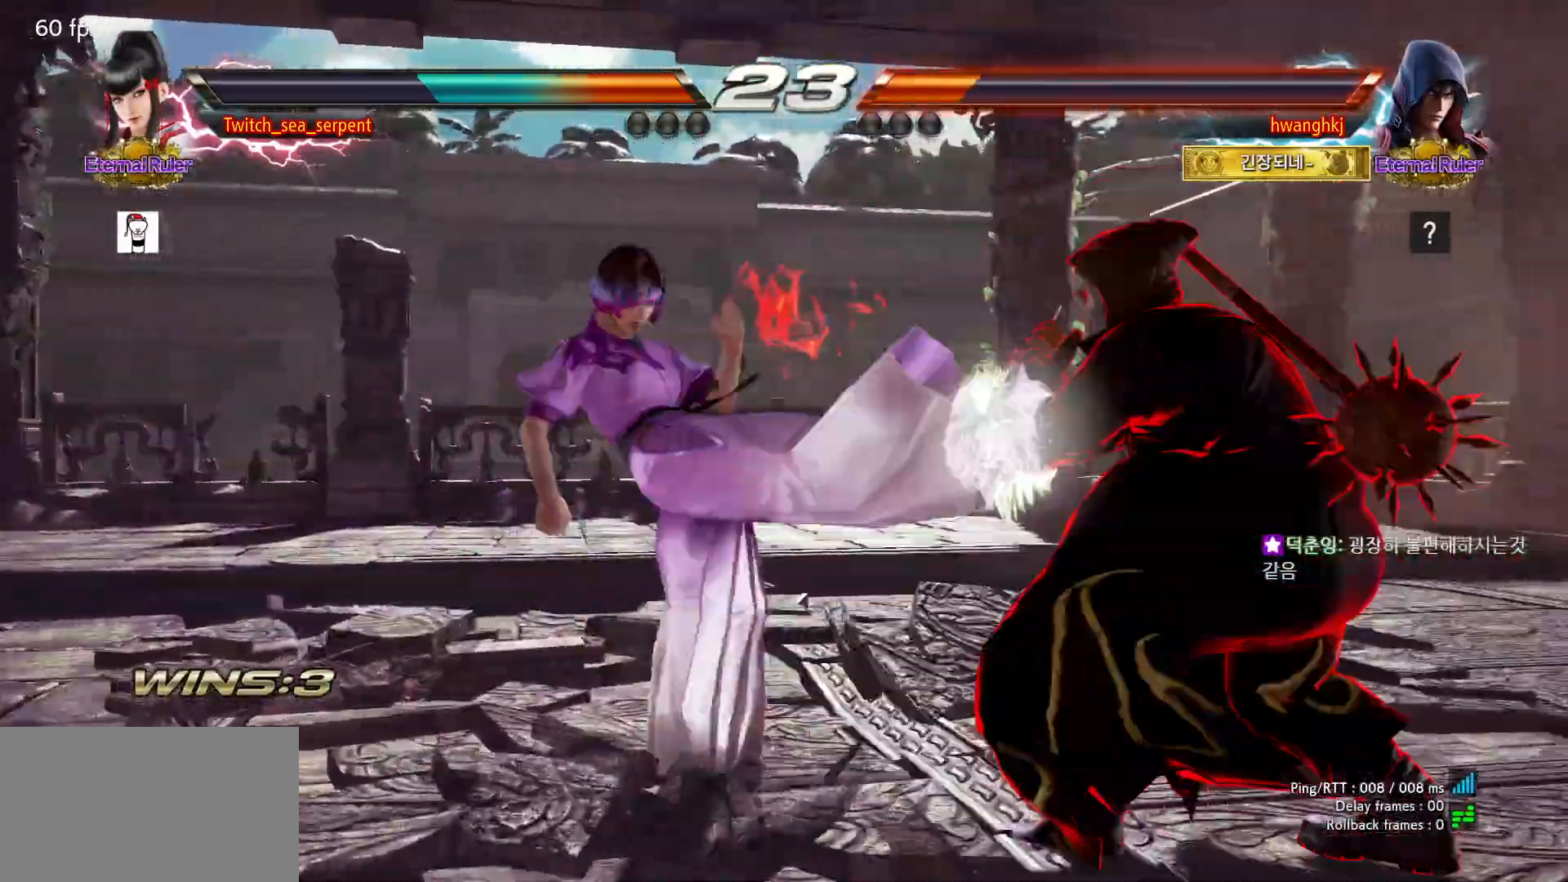
{"dt_ms": 500, "buttons": [], "left_stick": "center", "events": [[100, "left_stick", "down"], [150, "CROSS", "down"], [167, "CIRCLE", "down"], [183, "CIRCLE", "up"], [200, "CROSS", "up"], [283, "CROSS", "down"], [317, "CROSS", "up"], [400, "CROSS", "down"], [450, "CROSS", "up"], [500, "left_stick", "center"]]}
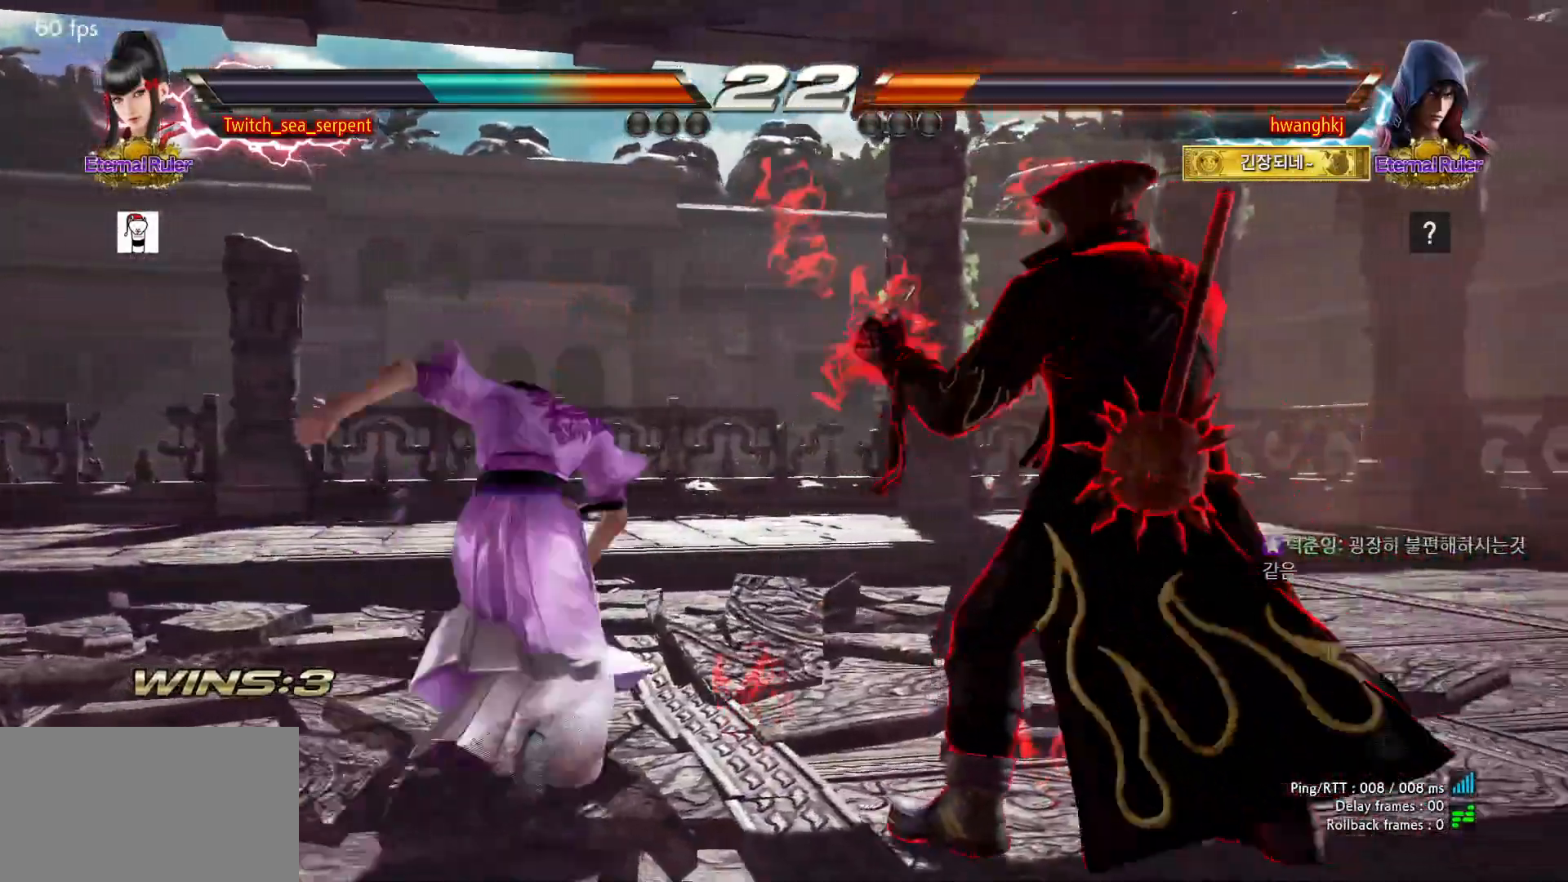
{"dt_ms": 500, "buttons": [], "left_stick": "down-left", "events": [[50, "left_stick", "left"], [317, "left_stick", "center"], [450, "left_stick", "down-left"]]}
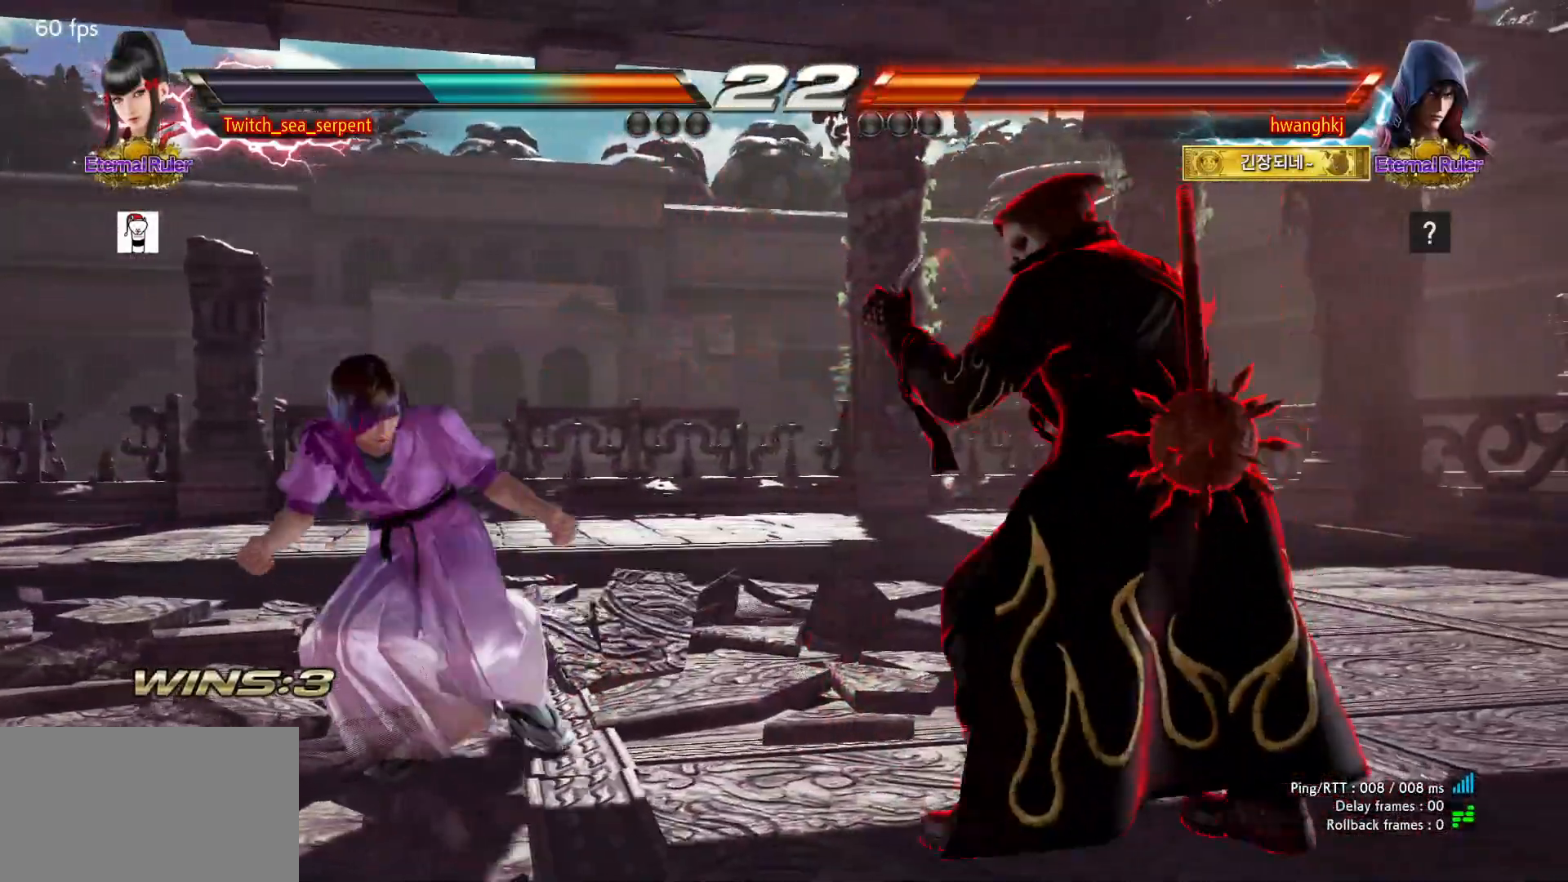
{"dt_ms": 500, "buttons": [], "left_stick": "down-left", "events": []}
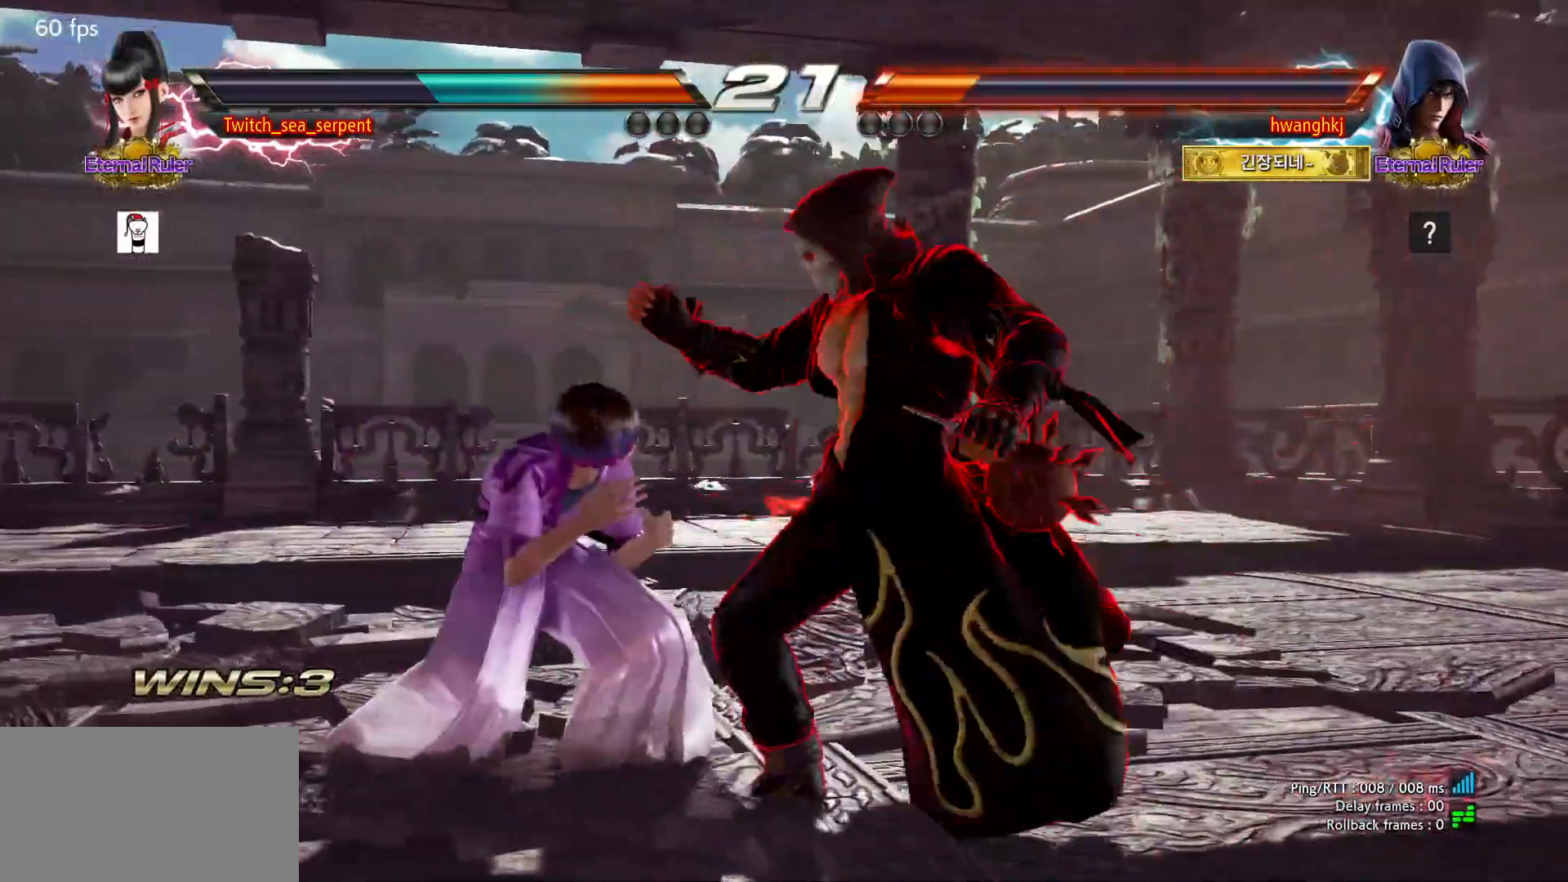
{"dt_ms": 500, "buttons": [], "left_stick": "center", "events": [[217, "left_stick", "center"], [250, "TRIANGLE", "down"], [283, "TRIANGLE", "up"], [367, "TRIANGLE", "down"], [483, "TRIANGLE", "up"]]}
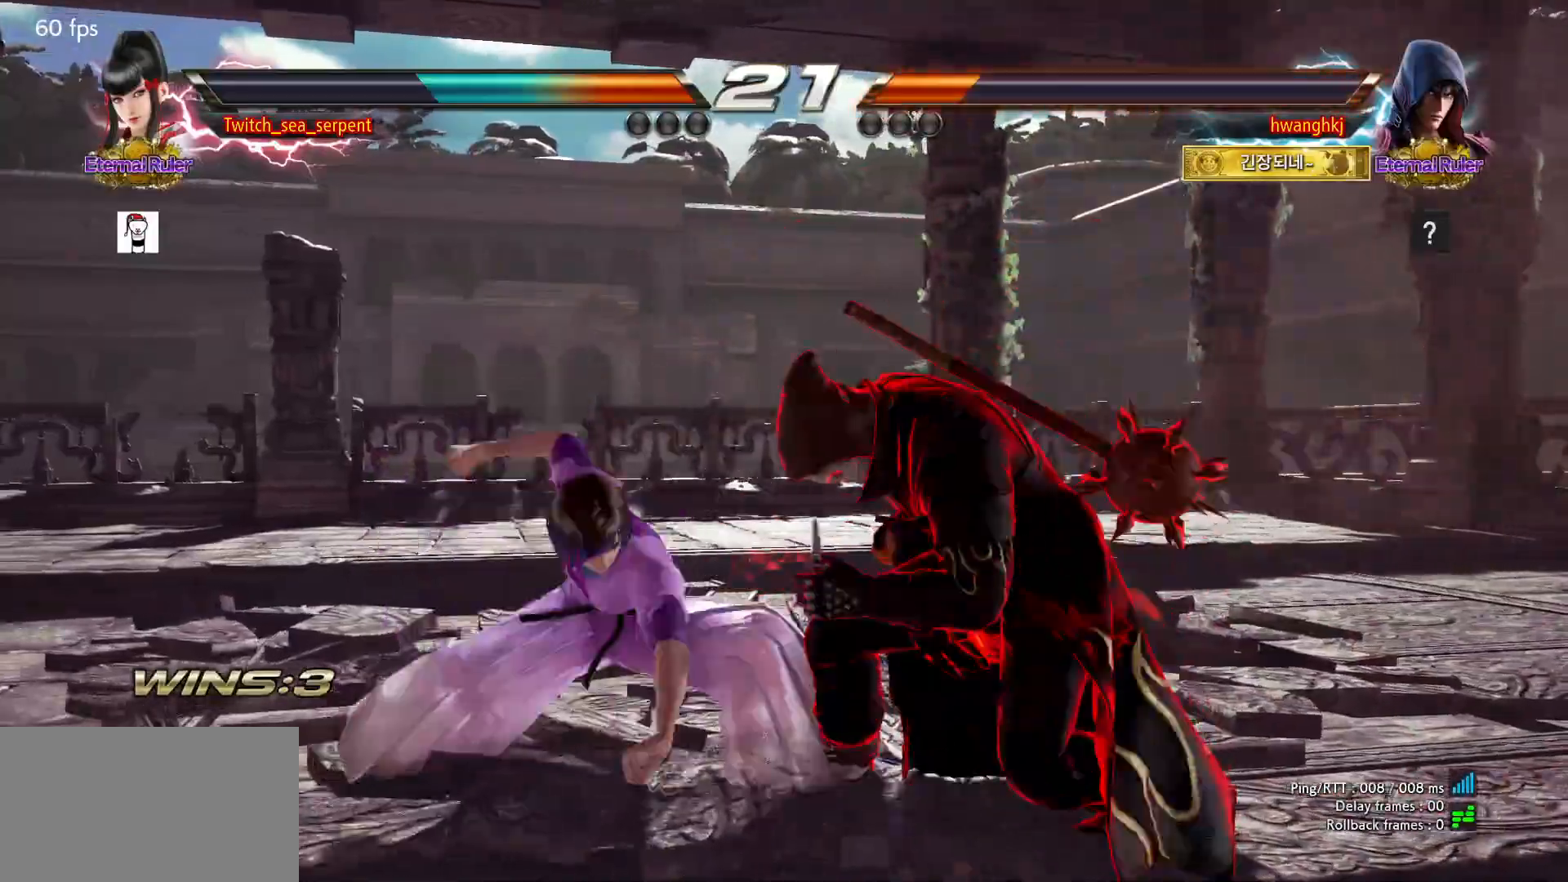
{"dt_ms": 500, "buttons": ["CROSS"], "left_stick": "right", "events": [[83, "left_stick", "right"], [383, "CROSS", "down"], [400, "CROSS", "up"], [500, "CROSS", "down"]]}
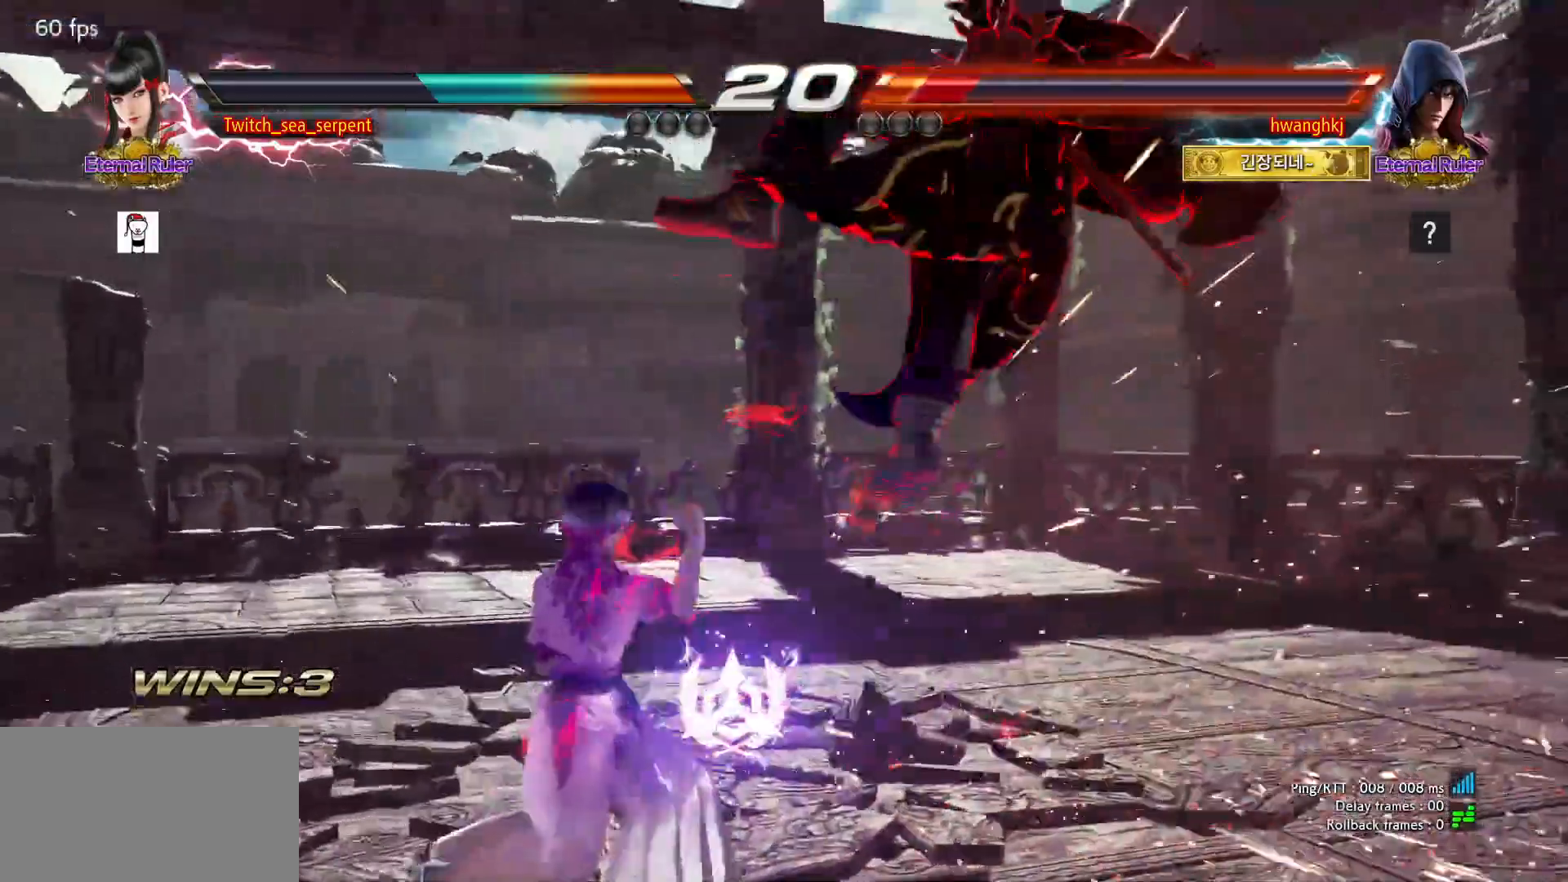
{"dt_ms": 500, "buttons": ["TRIANGLE"], "left_stick": "right", "events": [[50, "CROSS", "up"], [117, "CROSS", "down"], [183, "CROSS", "up"], [250, "CROSS", "down"], [317, "CROSS", "up"], [383, "TRIANGLE", "down"], [417, "TRIANGLE", "up"], [500, "TRIANGLE", "down"]]}
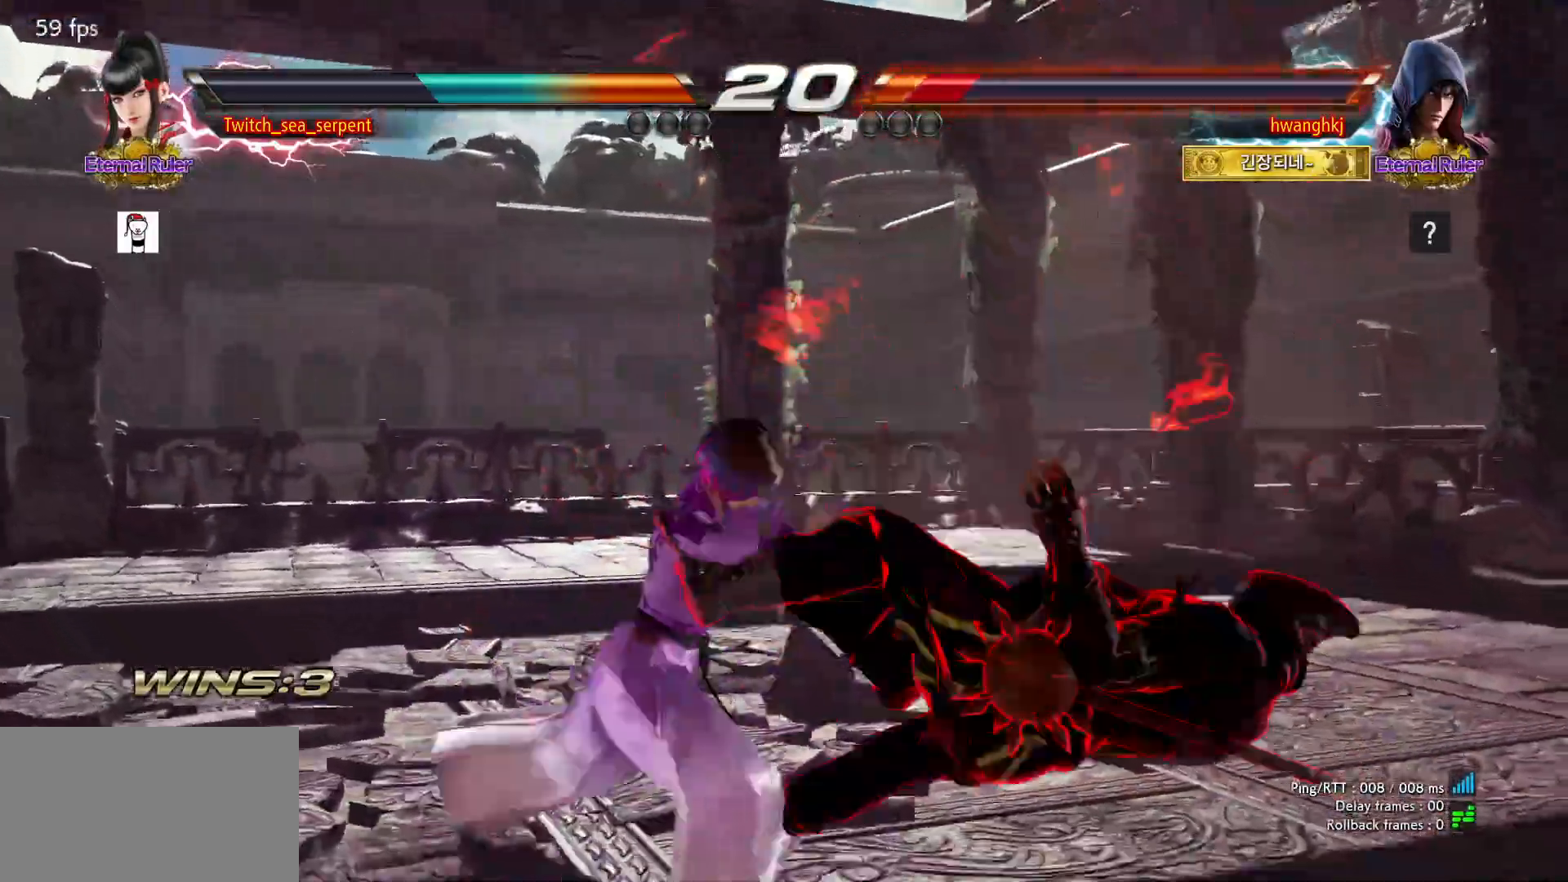
{"dt_ms": 500, "buttons": ["TRIANGLE"], "left_stick": "right", "events": [[50, "TRIANGLE", "up"], [133, "TRIANGLE", "down"], [183, "TRIANGLE", "up"], [250, "TRIANGLE", "down"], [317, "TRIANGLE", "up"], [383, "TRIANGLE", "down"], [450, "TRIANGLE", "up"], [500, "TRIANGLE", "down"]]}
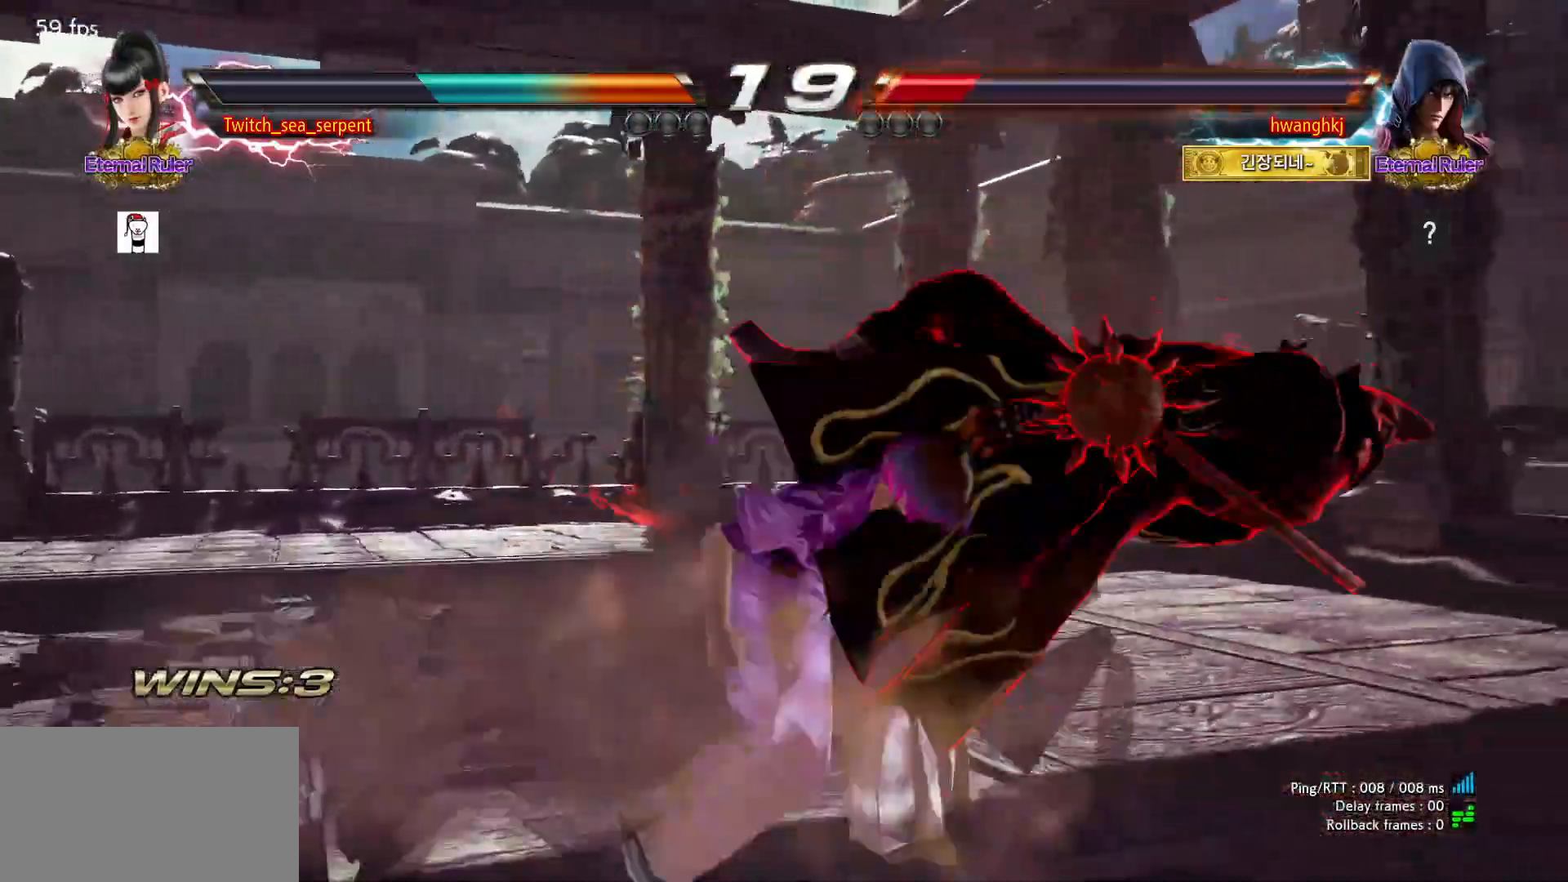
{"dt_ms": 500, "buttons": [], "left_stick": "center", "events": [[167, "left_stick", "center"], [250, "TRIANGLE", "up"]]}